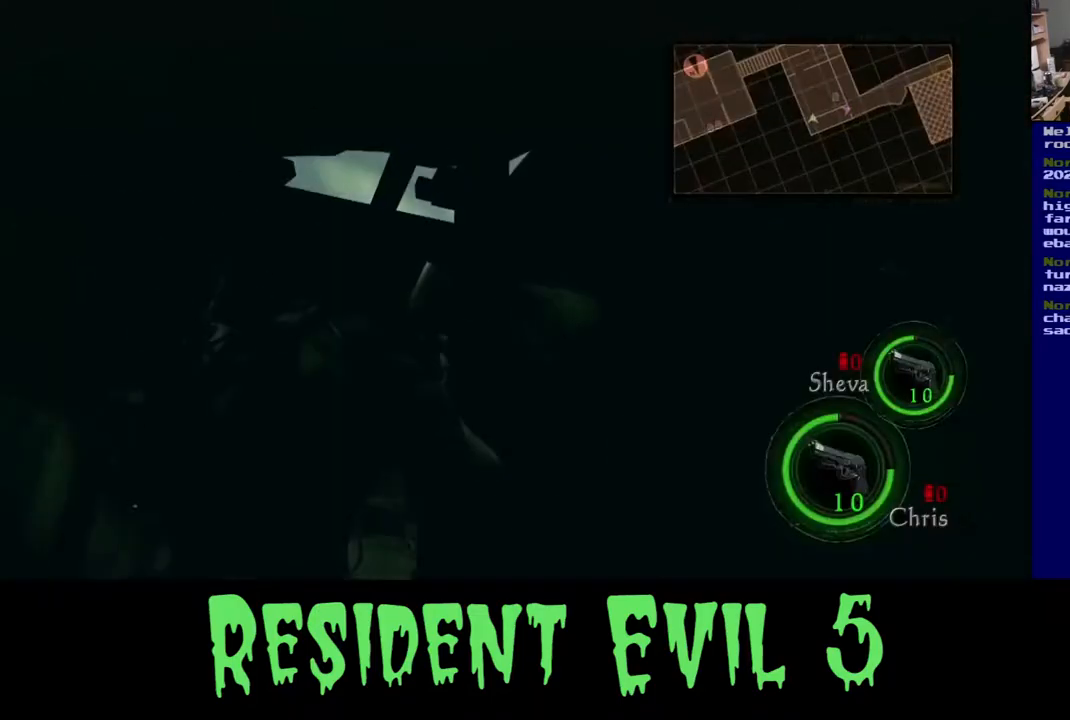
Gameplay with a controller (Xbox layout); each line is a JSON object with the inputs held at the frame after it. "events" lists button and stick changes between this image and that frame as [ms after this image, input, new state], when the widget could be followed in between.
{"buttons": [], "left_stick": "up-right", "right_stick": "left", "events": [[150, "left_stick", "up"], [367, "left_stick", "up-right"], [467, "right_stick", "left"]]}
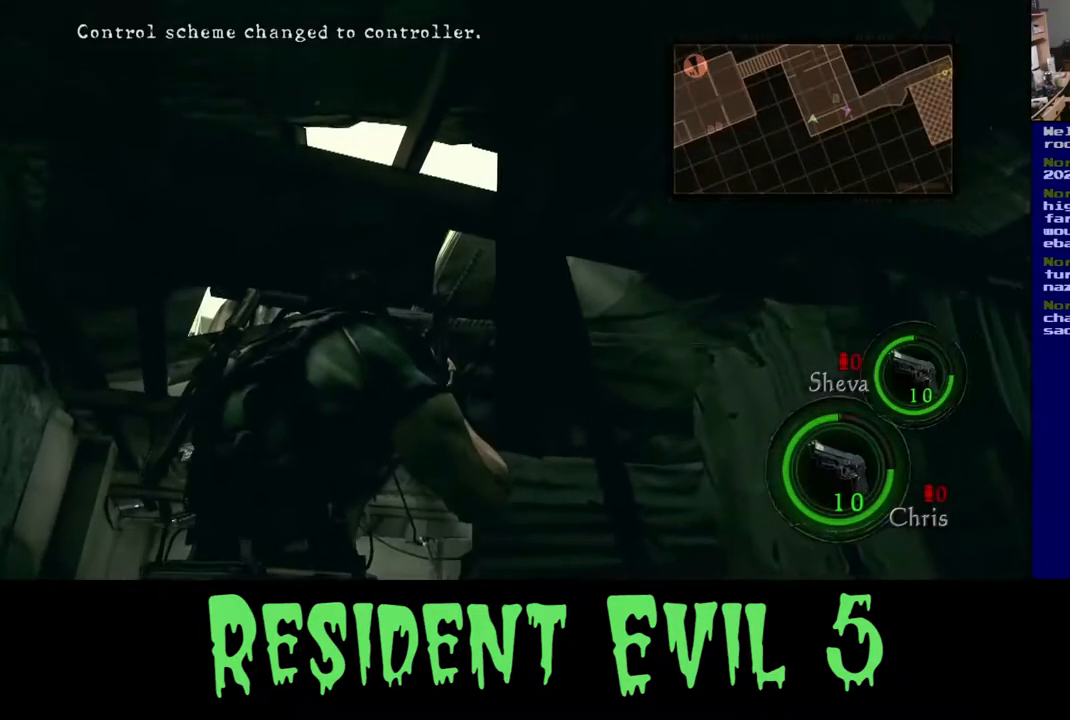
{"buttons": [], "left_stick": "up", "right_stick": "down", "events": [[50, "left_stick", "right"], [83, "right_stick", "down-left"], [183, "right_stick", "down"], [217, "left_stick", "left"], [383, "left_stick", "up-left"], [483, "left_stick", "up"]]}
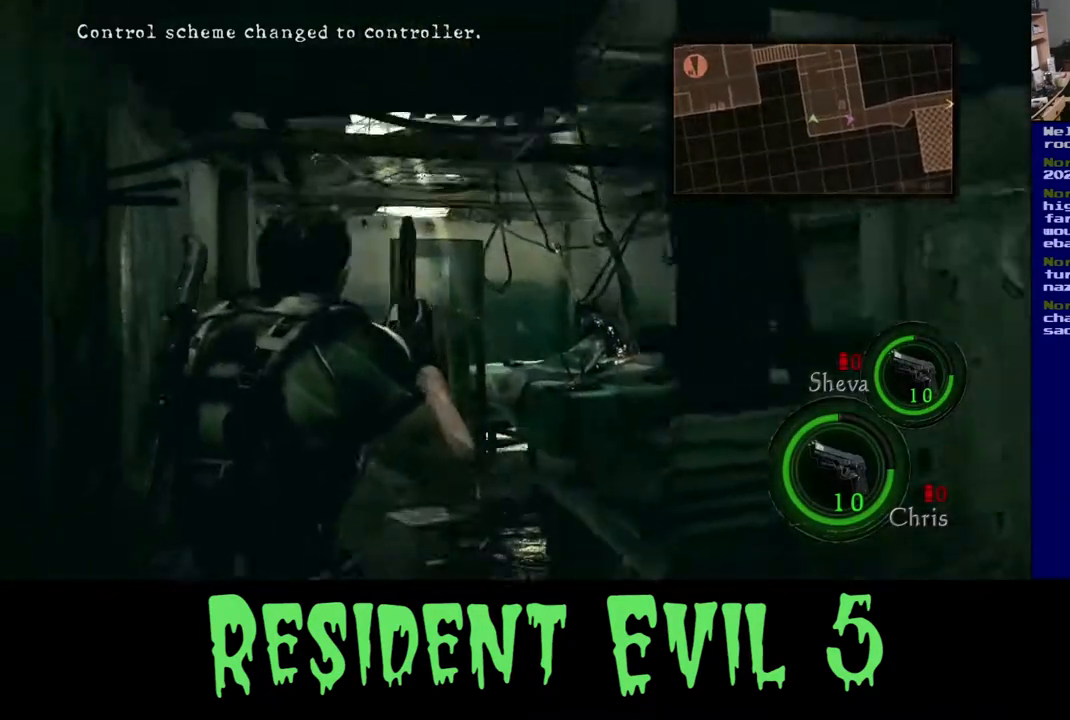
{"buttons": [], "left_stick": "up-right", "right_stick": "left", "events": [[100, "left_stick", "up-right"], [117, "right_stick", "up-left"], [267, "right_stick", "center"], [450, "right_stick", "left"]]}
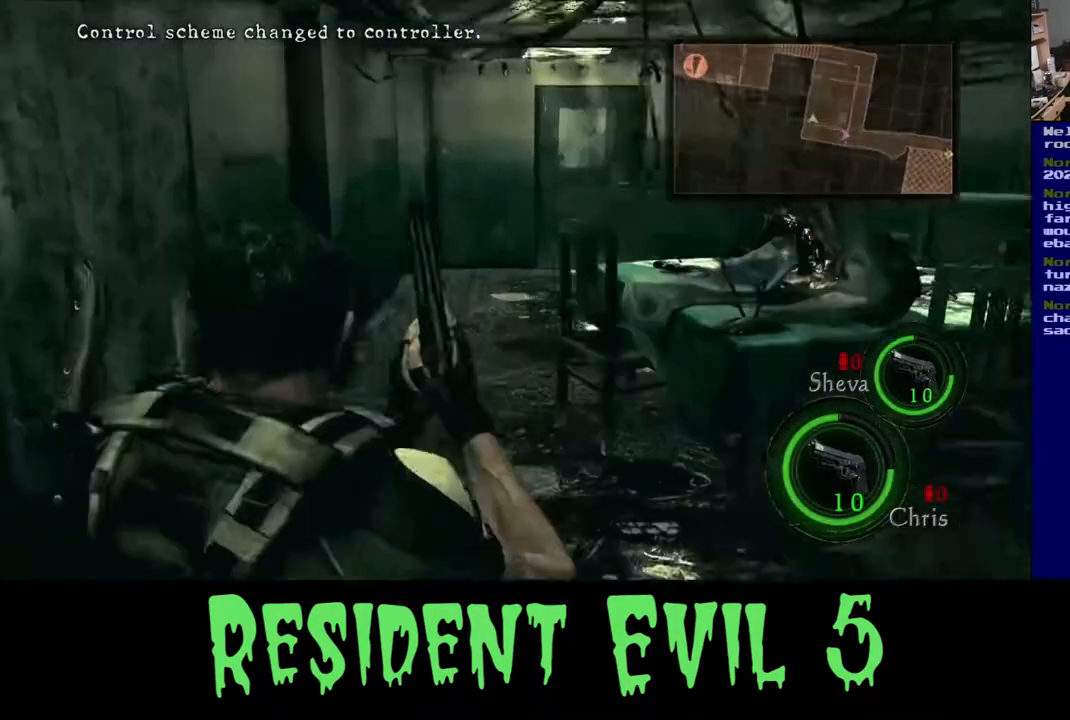
{"buttons": [], "left_stick": "up-right", "right_stick": "right", "events": [[117, "right_stick", "center"], [333, "right_stick", "right"]]}
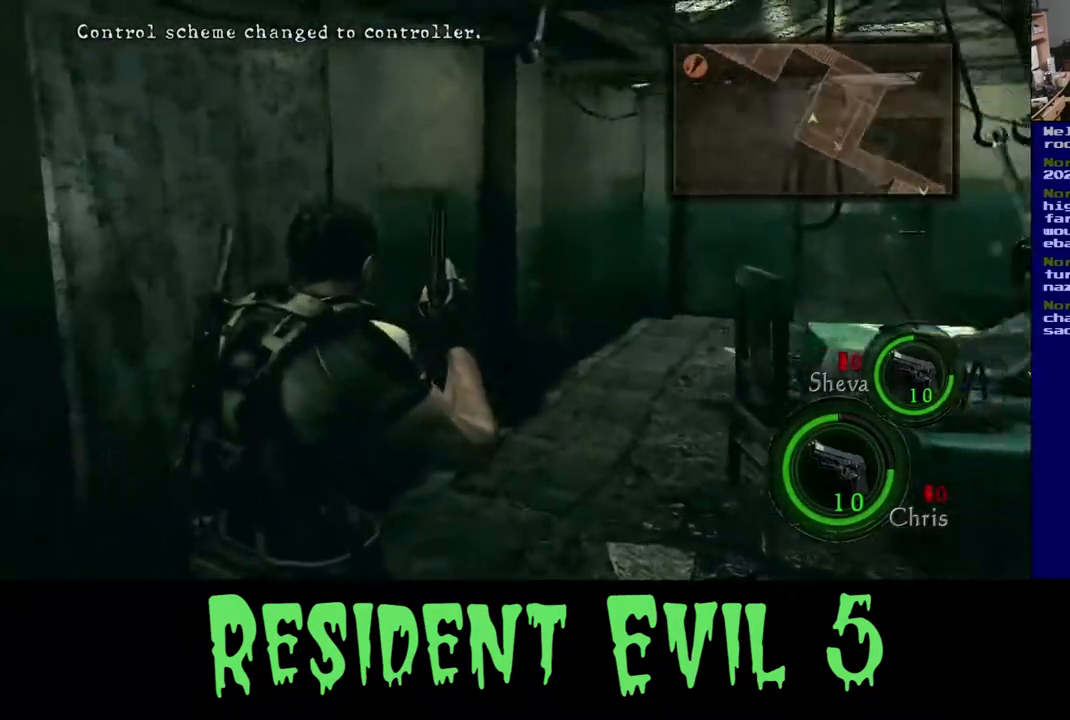
{"buttons": [], "left_stick": "up-left", "right_stick": "center", "events": [[200, "left_stick", "up"], [217, "right_stick", "center"], [483, "left_stick", "up-left"]]}
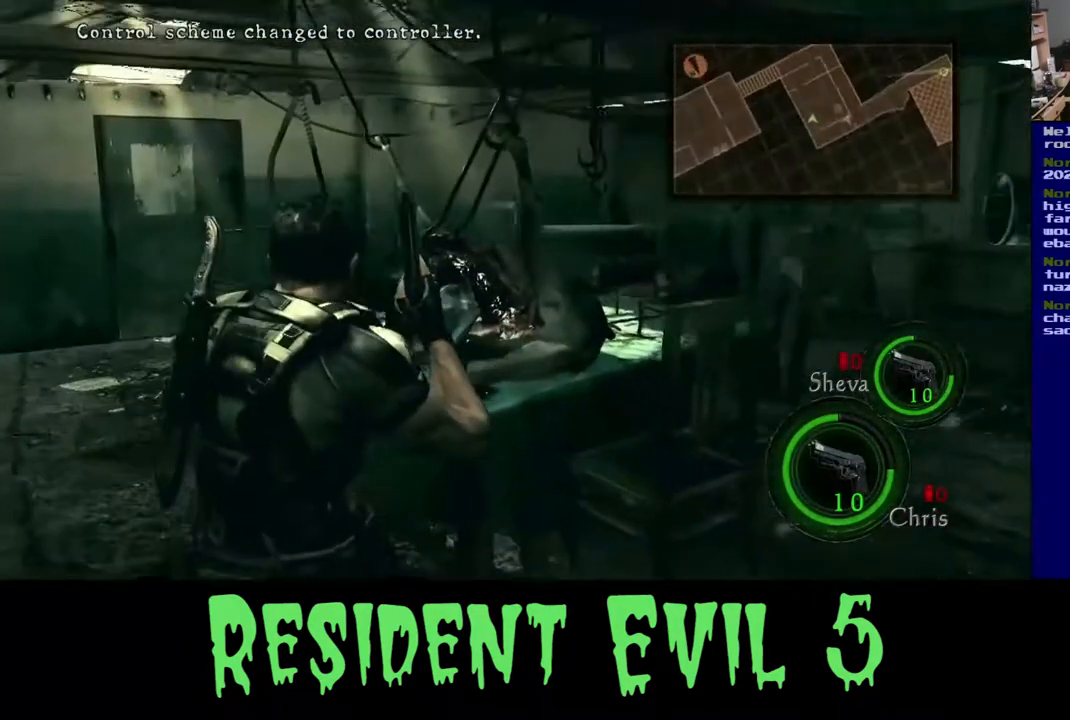
{"buttons": [], "left_stick": "up-left", "right_stick": "center", "events": [[17, "right_stick", "left"], [183, "right_stick", "center"]]}
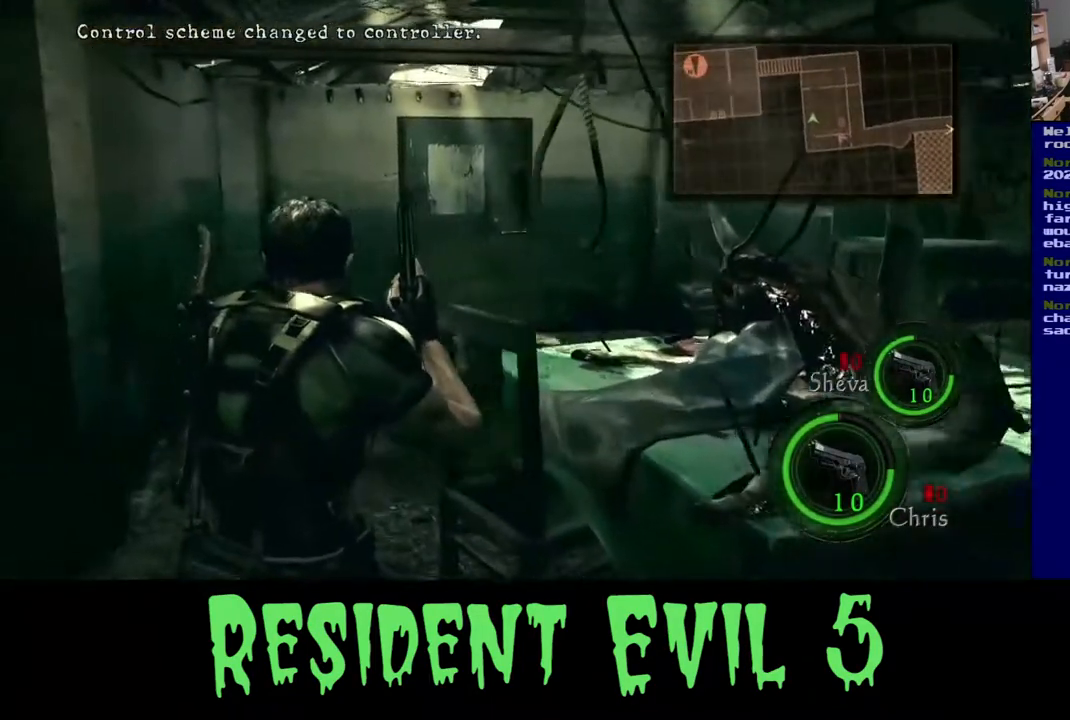
{"buttons": [], "left_stick": "up-right", "right_stick": "left", "events": [[150, "left_stick", "up"], [183, "right_stick", "left"], [333, "left_stick", "up-right"]]}
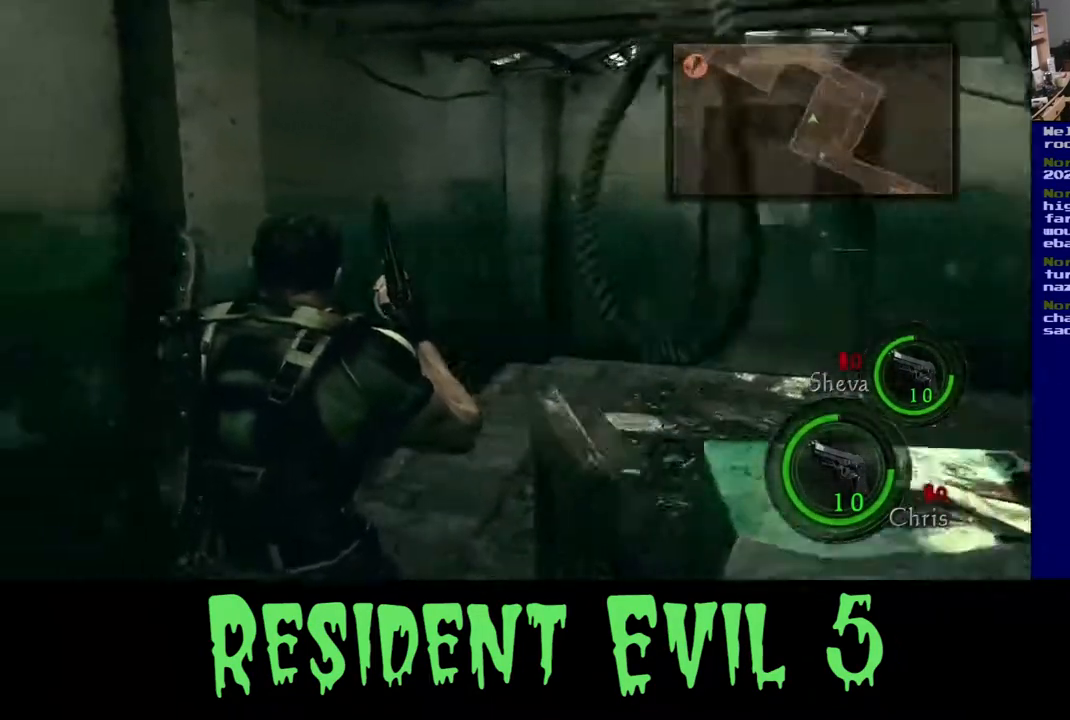
{"buttons": [], "left_stick": "up-right", "right_stick": "right", "events": [[100, "right_stick", "center"], [267, "right_stick", "right"]]}
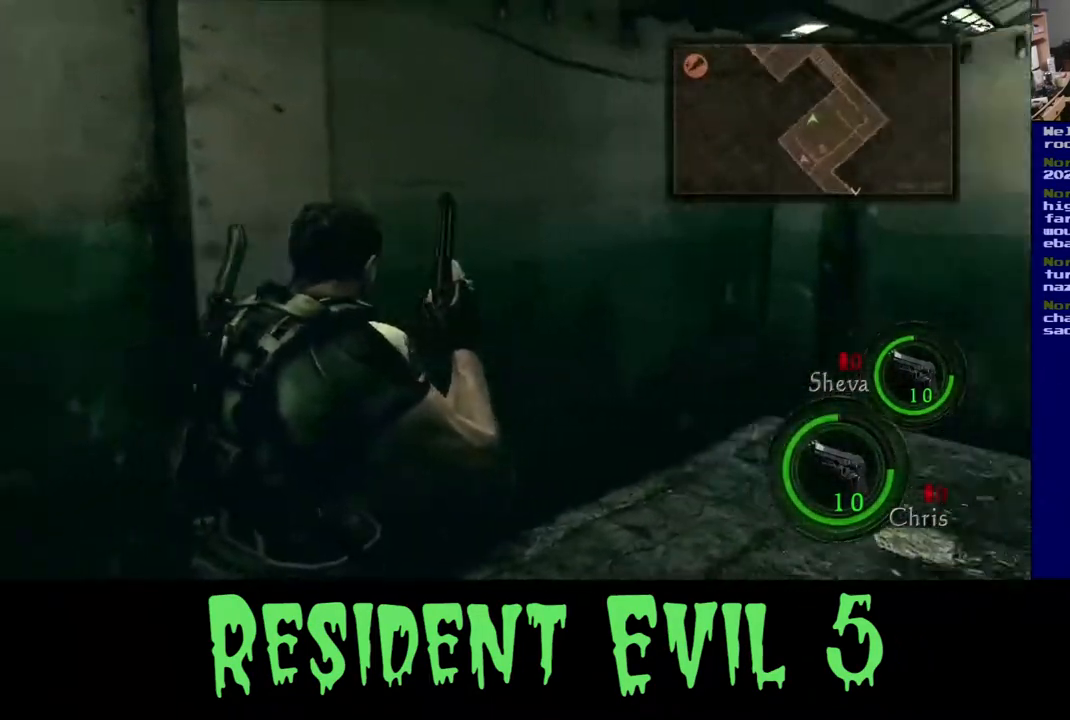
{"buttons": [], "left_stick": "up", "right_stick": "center", "events": [[117, "left_stick", "up"], [300, "right_stick", "center"]]}
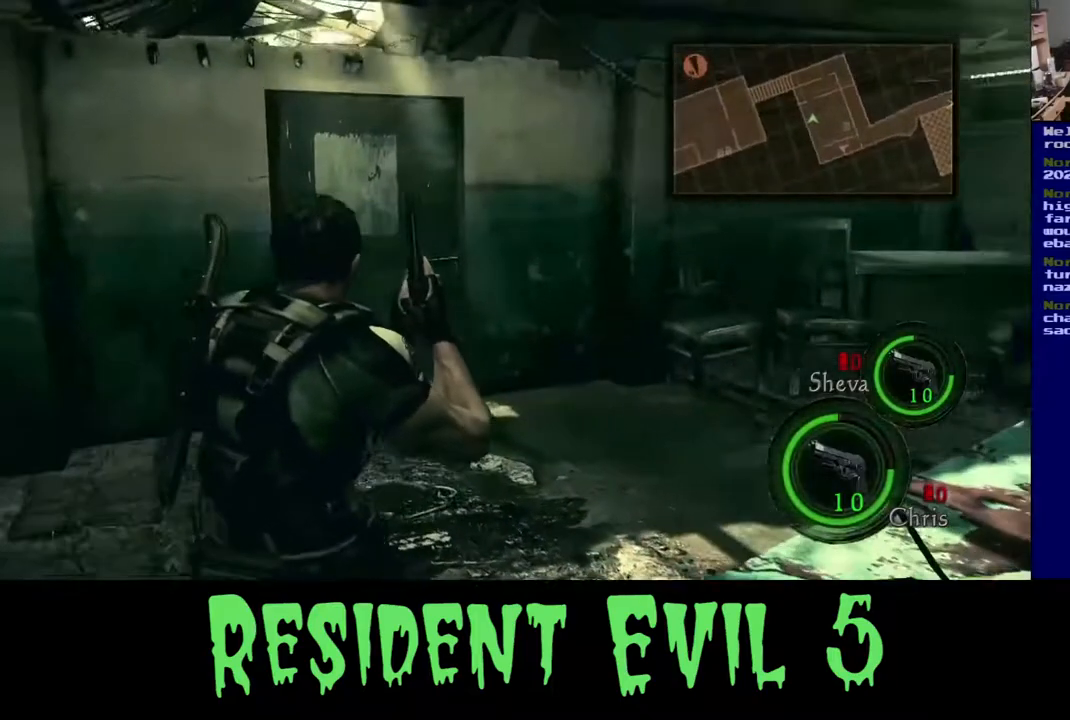
{"buttons": [], "left_stick": "up", "right_stick": "center", "events": []}
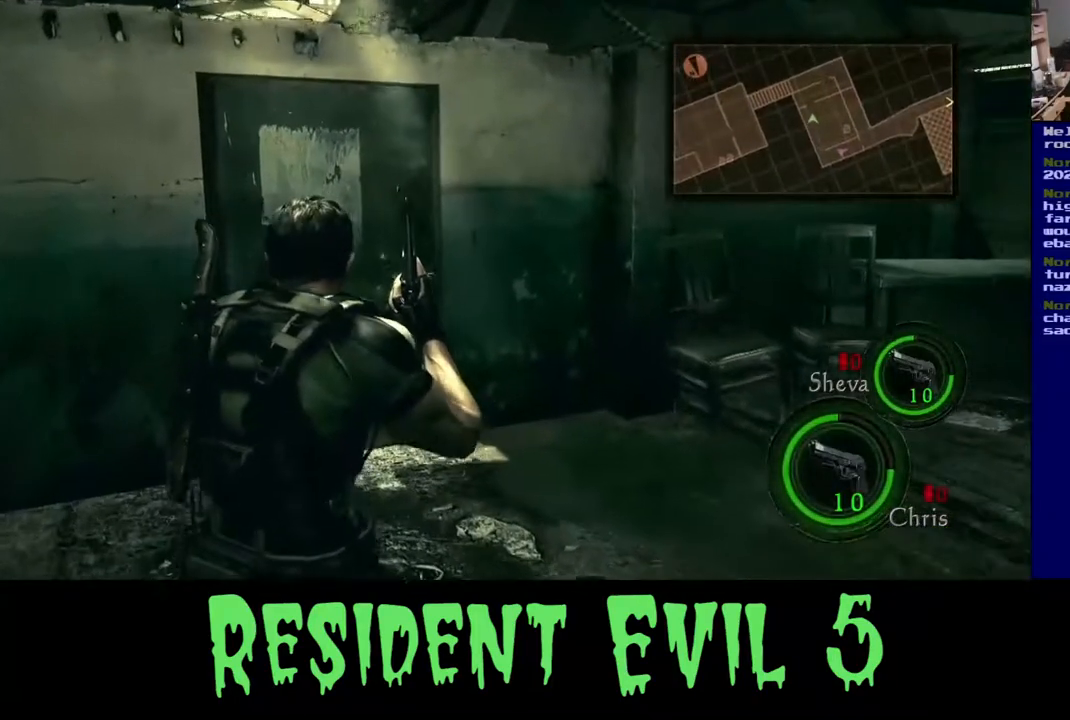
{"buttons": [], "left_stick": "up", "right_stick": "center", "events": []}
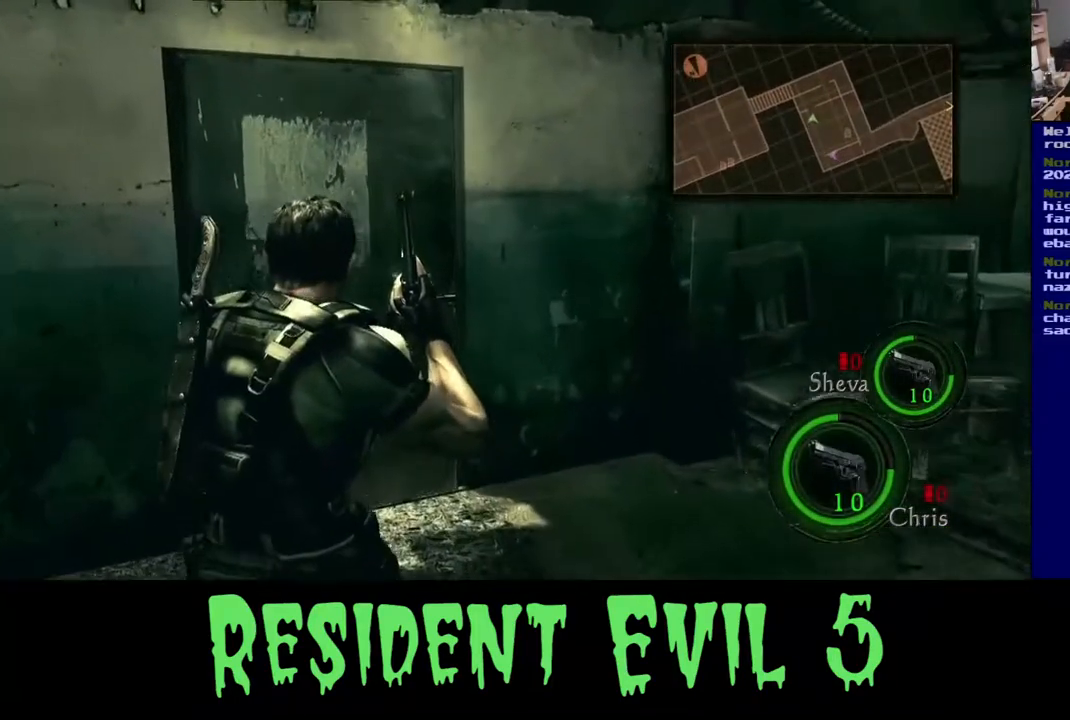
{"buttons": [], "left_stick": "up", "right_stick": "center", "events": []}
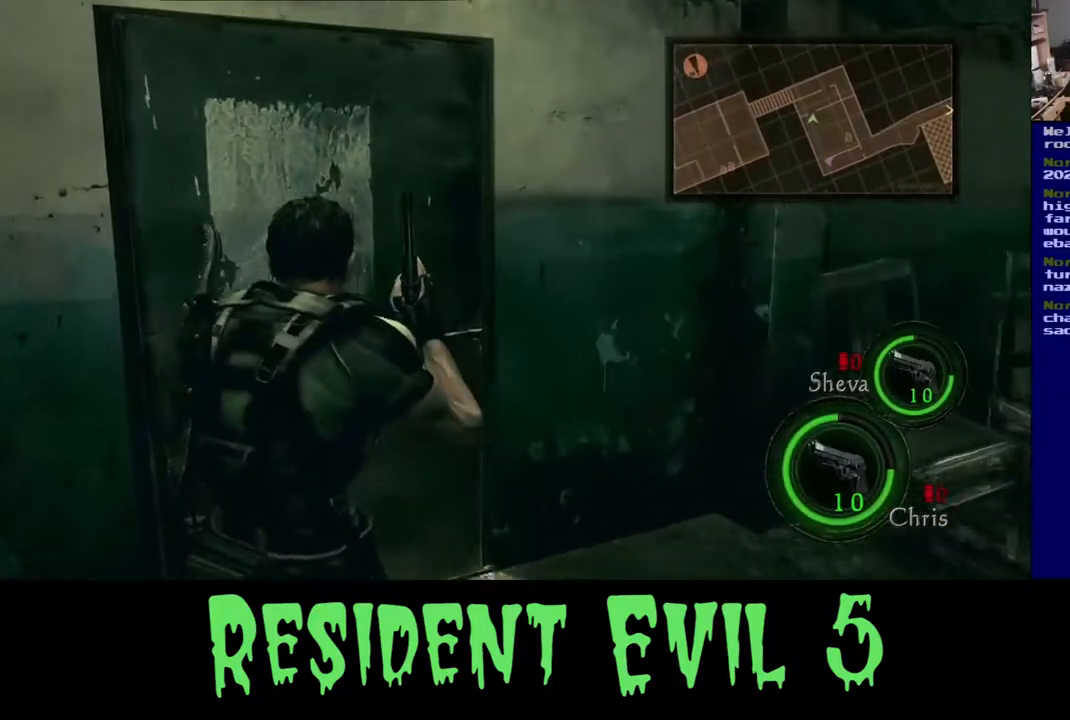
{"buttons": [], "left_stick": "up", "right_stick": "center", "events": []}
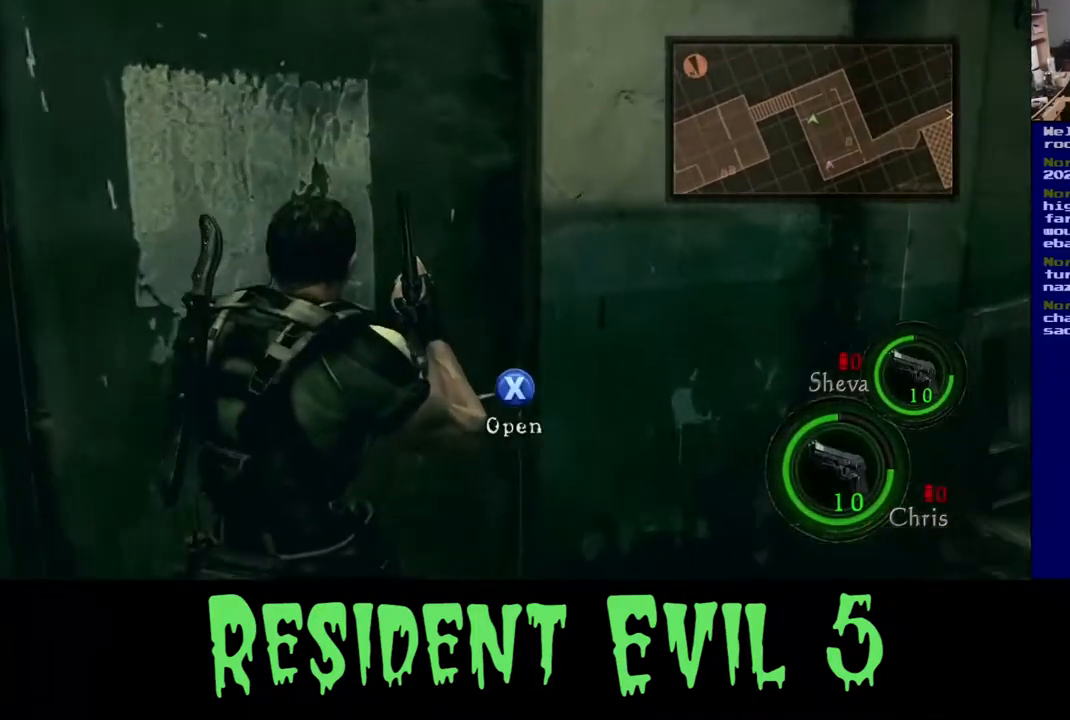
{"buttons": ["X"], "left_stick": "left", "right_stick": "center", "events": [[50, "left_stick", "up-right"], [183, "right_stick", "right"], [300, "right_stick", "center"], [317, "left_stick", "left"], [450, "X", "down"]]}
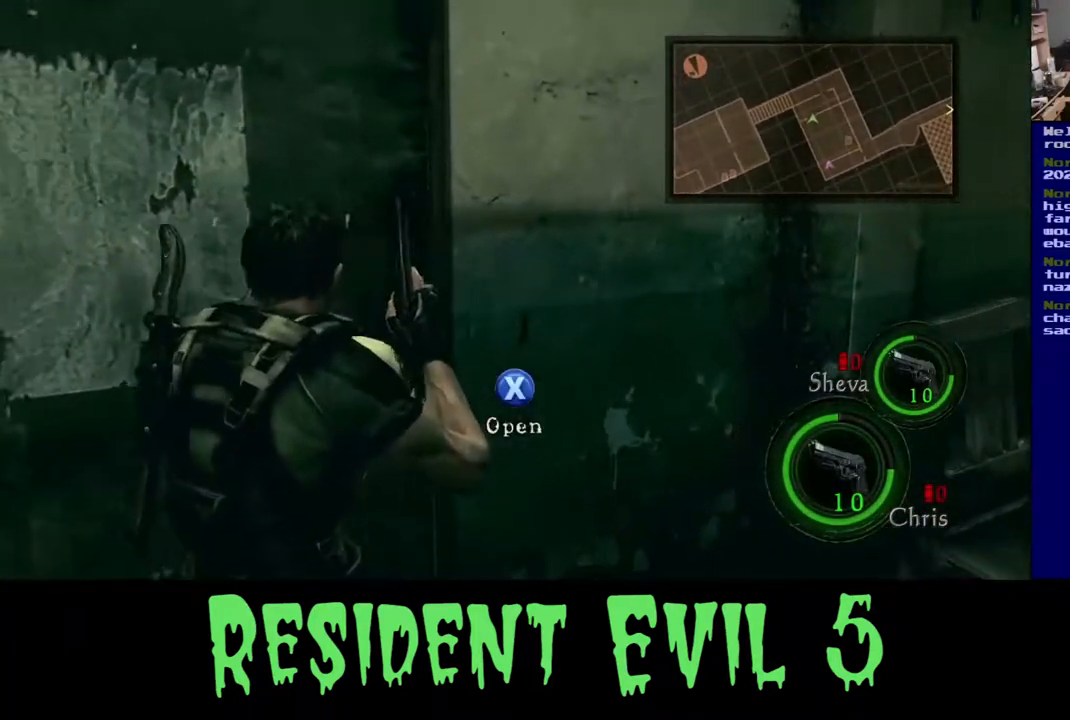
{"buttons": [], "left_stick": "center", "right_stick": "center", "events": [[33, "left_stick", "center"], [133, "X", "up"]]}
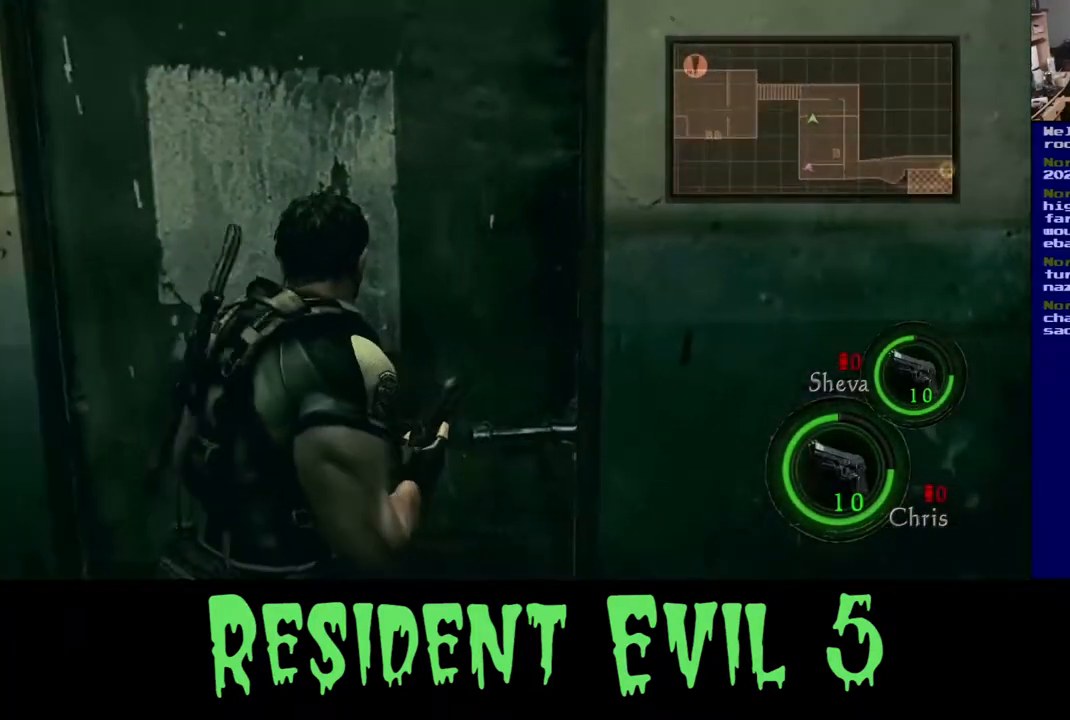
{"buttons": [], "left_stick": "center", "right_stick": "center", "events": []}
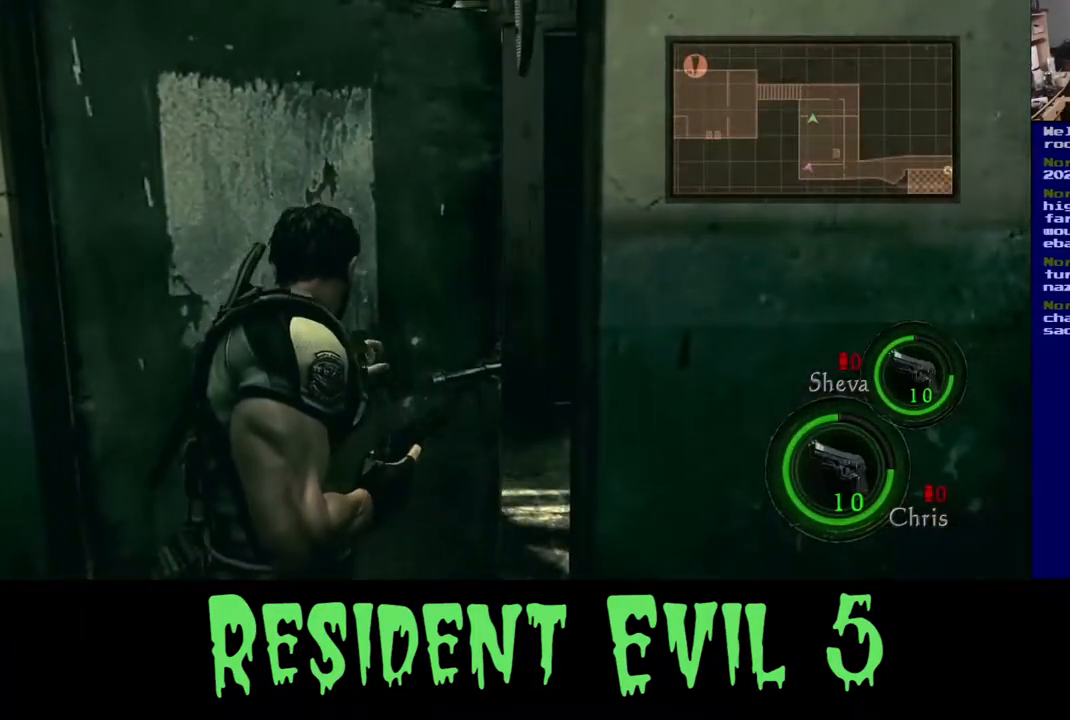
{"buttons": [], "left_stick": "up", "right_stick": "center", "events": [[233, "left_stick", "up"]]}
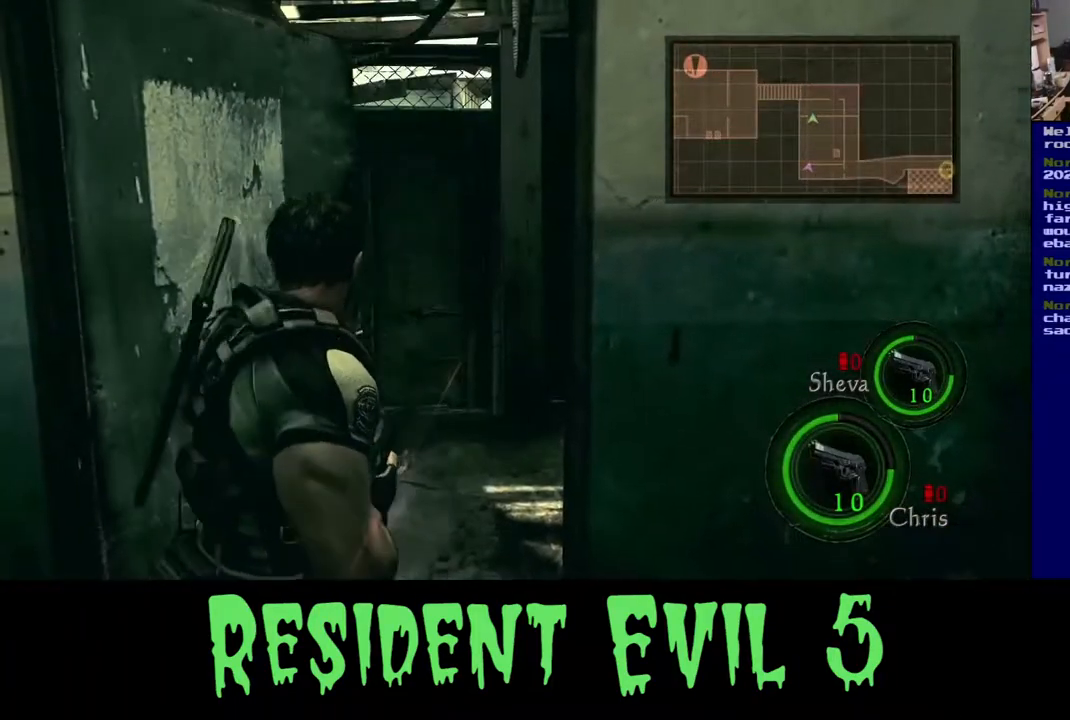
{"buttons": [], "left_stick": "up", "right_stick": "center", "events": []}
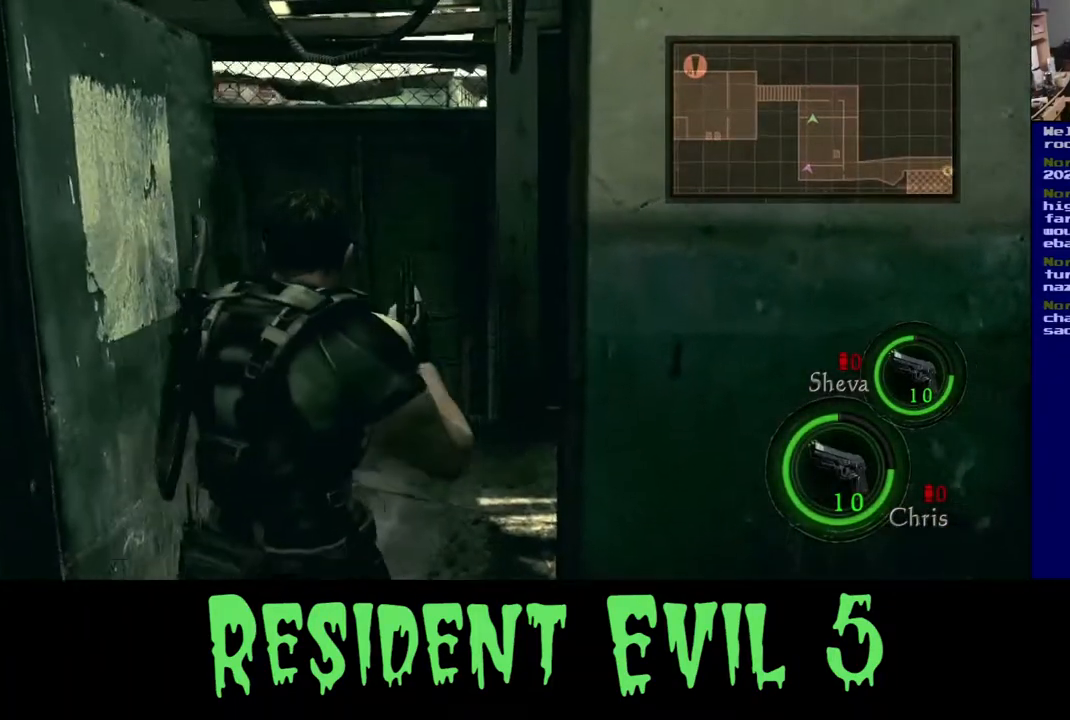
{"buttons": [], "left_stick": "up-left", "right_stick": "right", "events": [[167, "right_stick", "right"], [367, "left_stick", "up-left"]]}
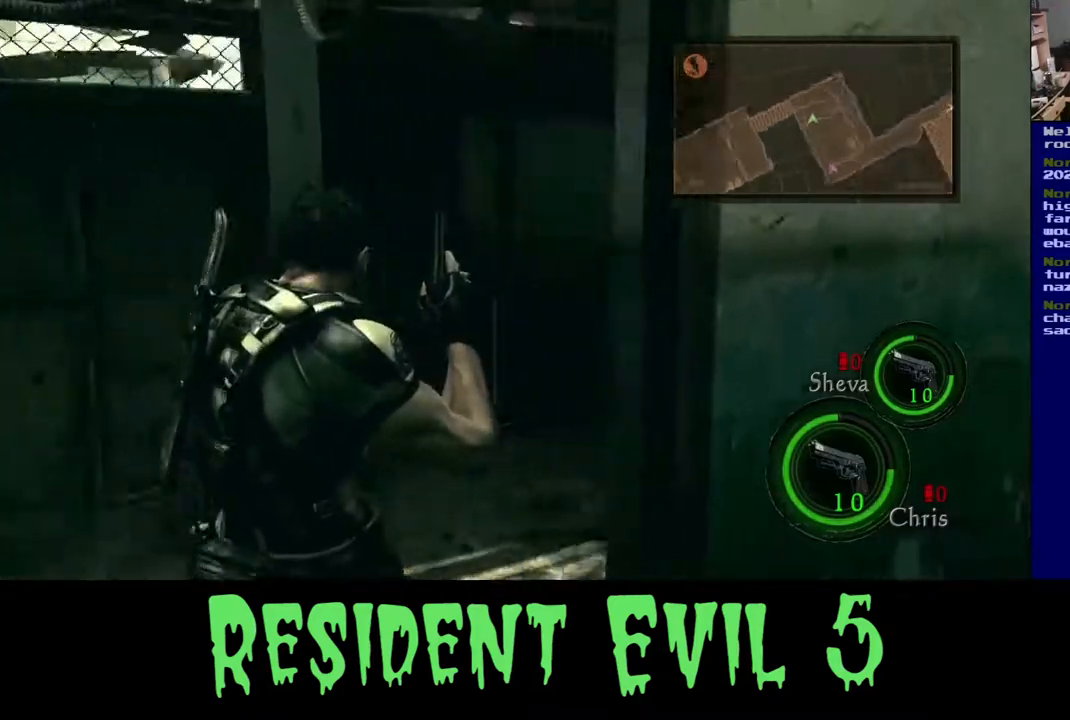
{"buttons": [], "left_stick": "up", "right_stick": "center", "events": [[200, "right_stick", "center"], [467, "left_stick", "up"]]}
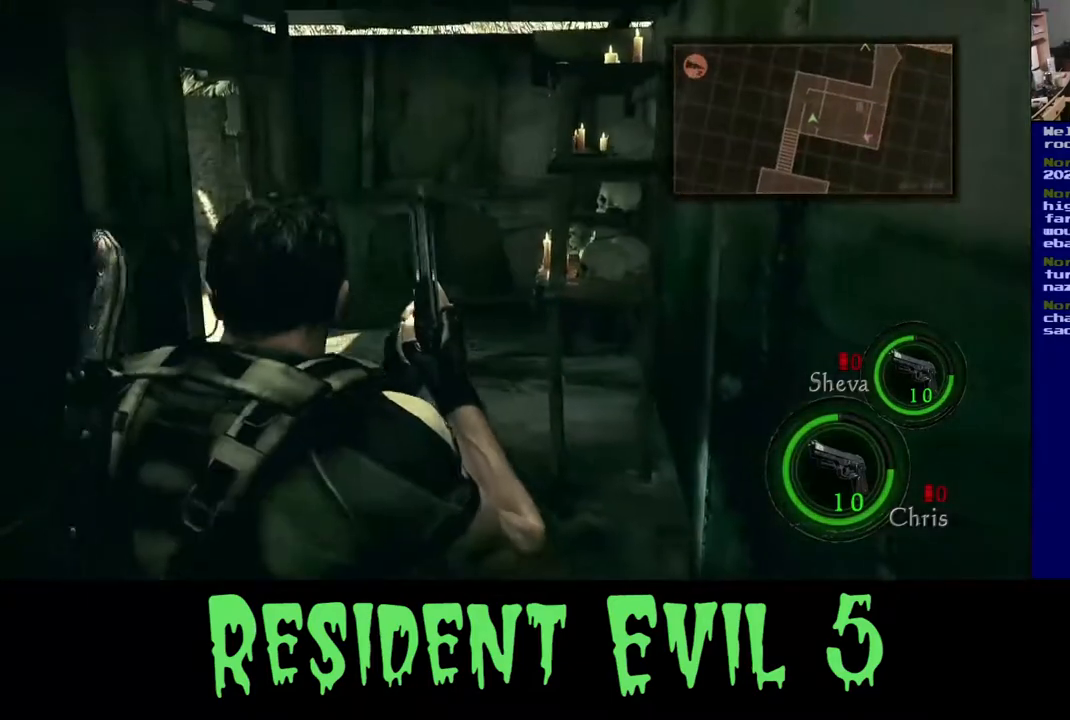
{"buttons": [], "left_stick": "down", "right_stick": "right", "events": [[233, "left_stick", "center"], [417, "left_stick", "down"], [500, "right_stick", "right"]]}
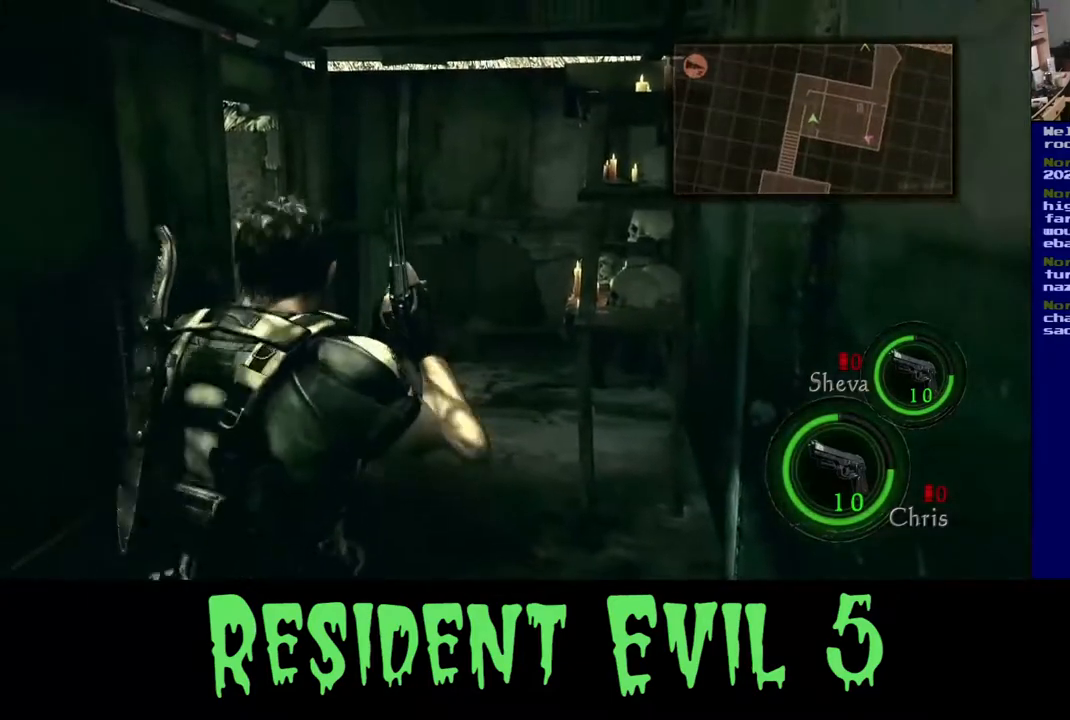
{"buttons": [], "left_stick": "right", "right_stick": "right", "events": [[283, "left_stick", "down-right"], [433, "left_stick", "right"]]}
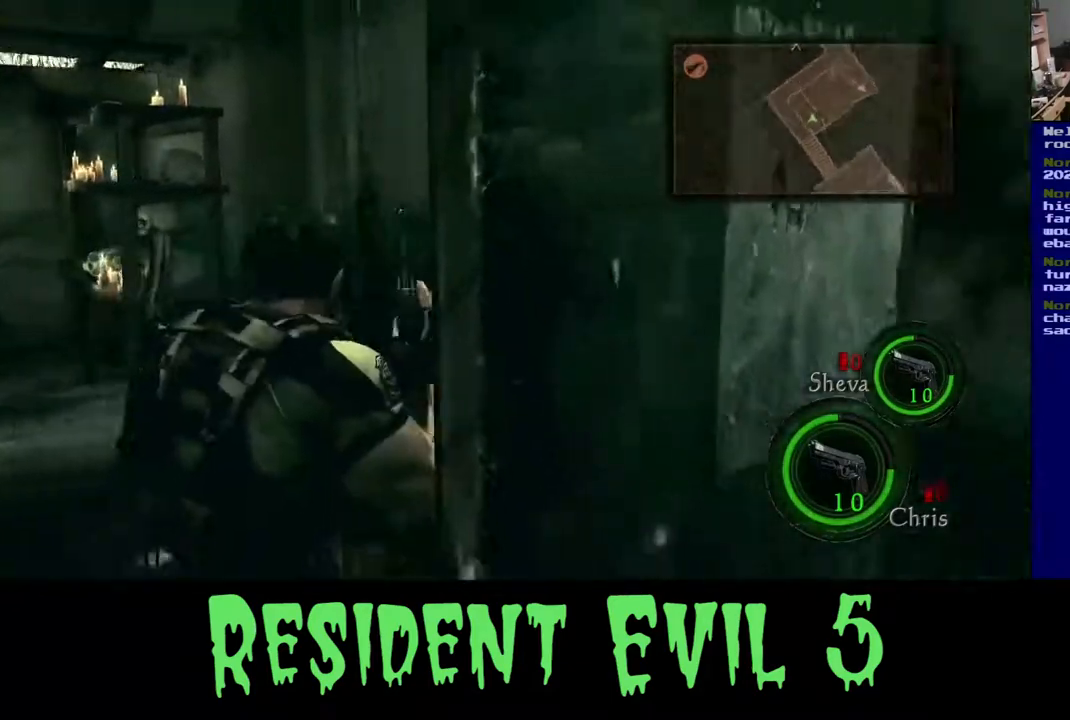
{"buttons": [], "left_stick": "up", "right_stick": "right", "events": [[50, "left_stick", "up-right"], [200, "right_stick", "center"], [300, "left_stick", "up"], [383, "right_stick", "right"]]}
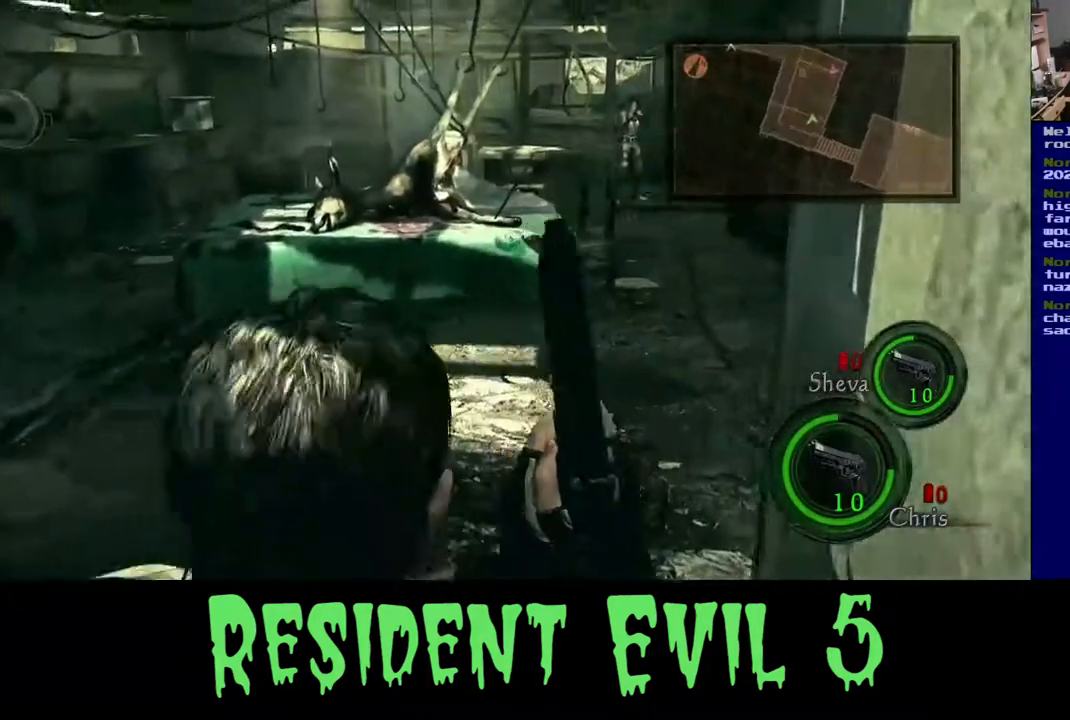
{"buttons": [], "left_stick": "down-left", "right_stick": "right", "events": [[67, "left_stick", "left"], [117, "left_stick", "down-left"]]}
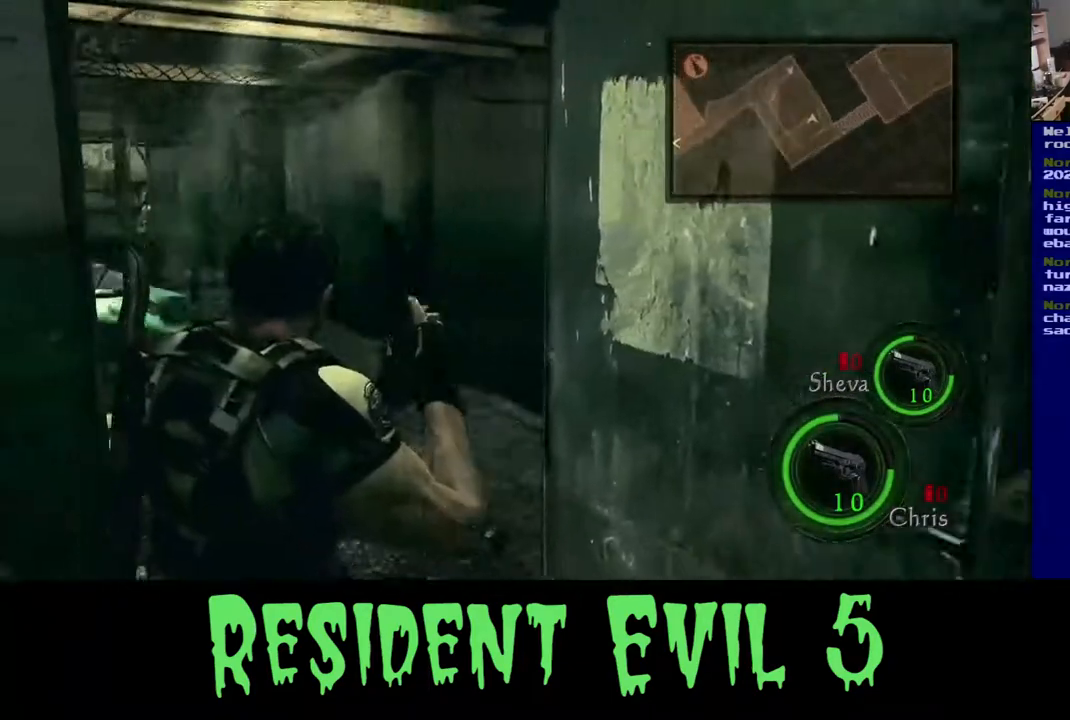
{"buttons": ["X"], "left_stick": "up-left", "right_stick": "center", "events": [[33, "left_stick", "center"], [117, "left_stick", "up"], [217, "right_stick", "center"], [433, "X", "down"], [500, "left_stick", "up-left"]]}
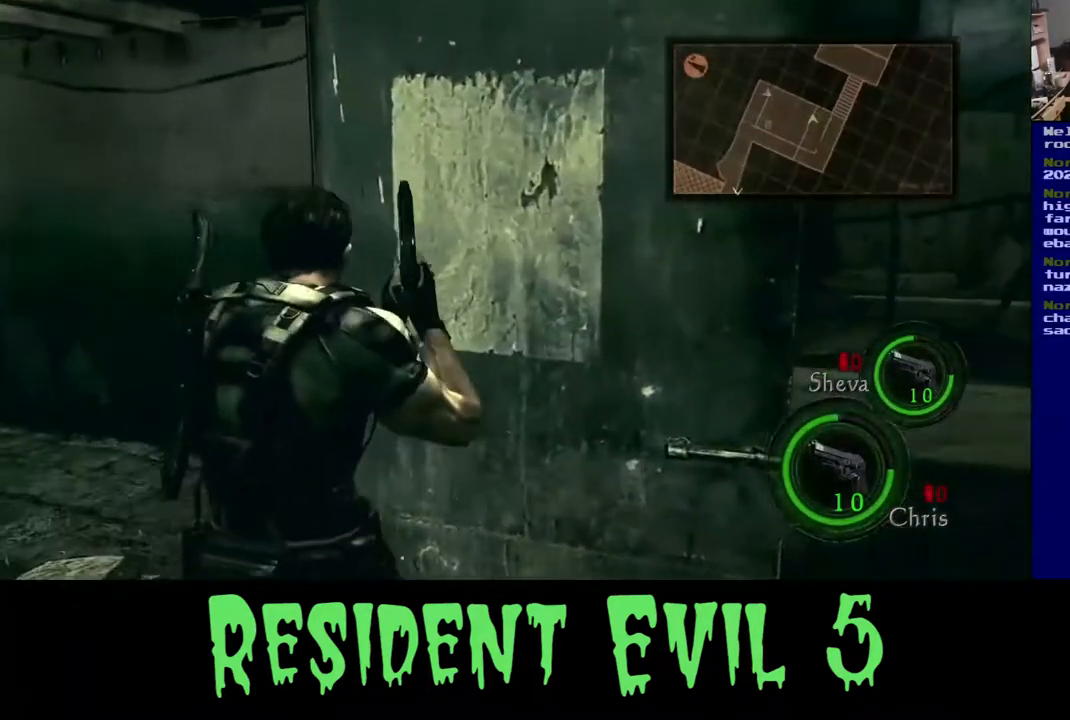
{"buttons": [], "left_stick": "up-left", "right_stick": "down-right", "events": [[83, "X", "up"], [317, "right_stick", "down-right"]]}
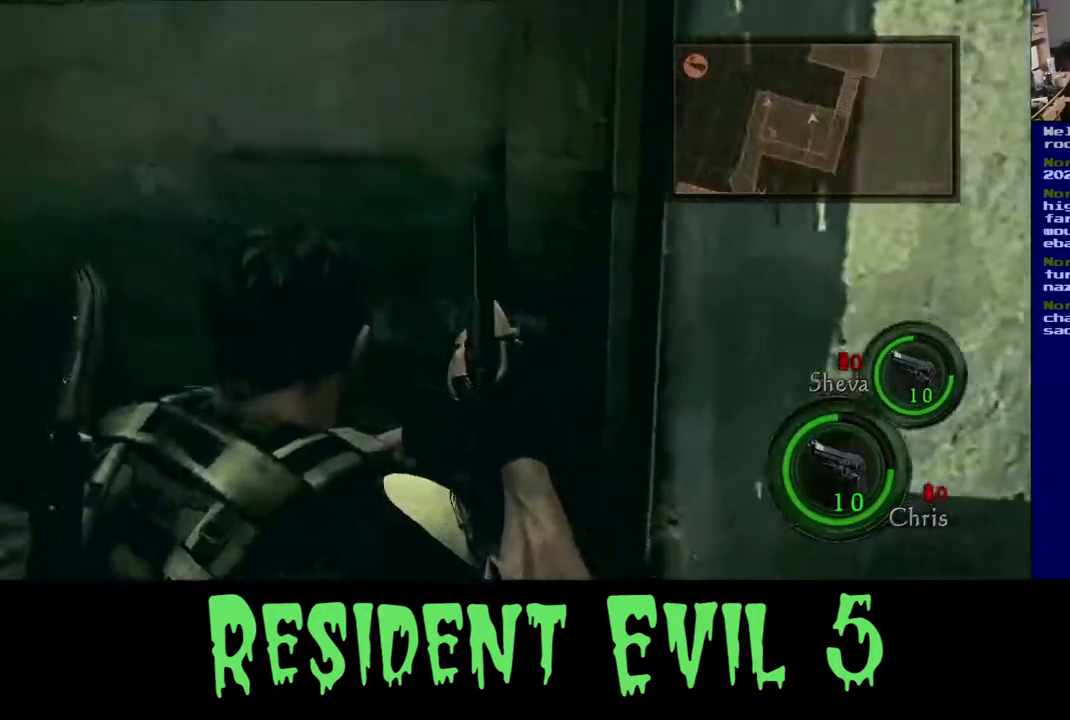
{"buttons": [], "left_stick": "up", "right_stick": "left", "events": [[117, "right_stick", "left"], [483, "left_stick", "up"]]}
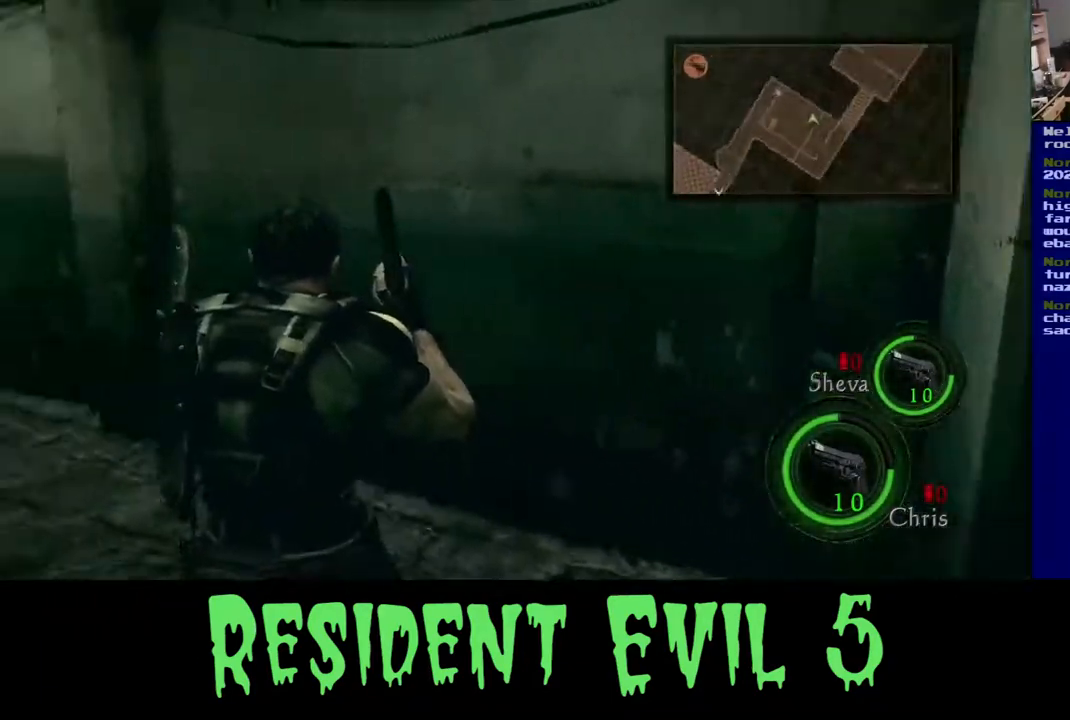
{"buttons": [], "left_stick": "up", "right_stick": "center", "events": [[283, "right_stick", "center"]]}
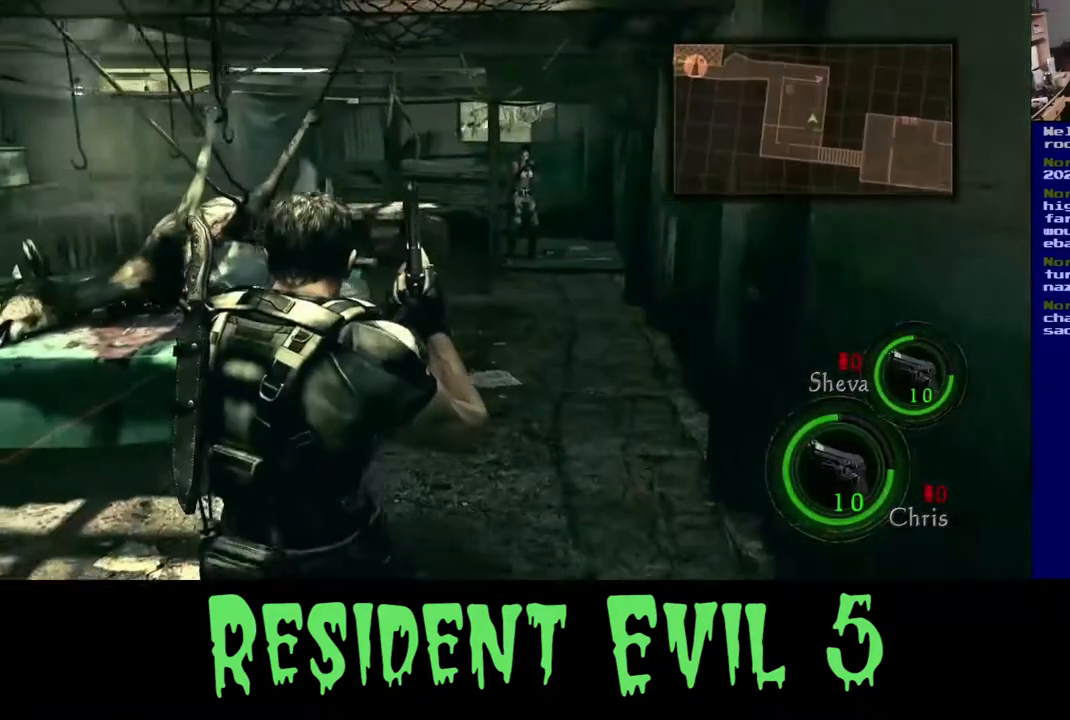
{"buttons": [], "left_stick": "up", "right_stick": "center", "events": [[183, "right_stick", "down-right"], [383, "right_stick", "center"]]}